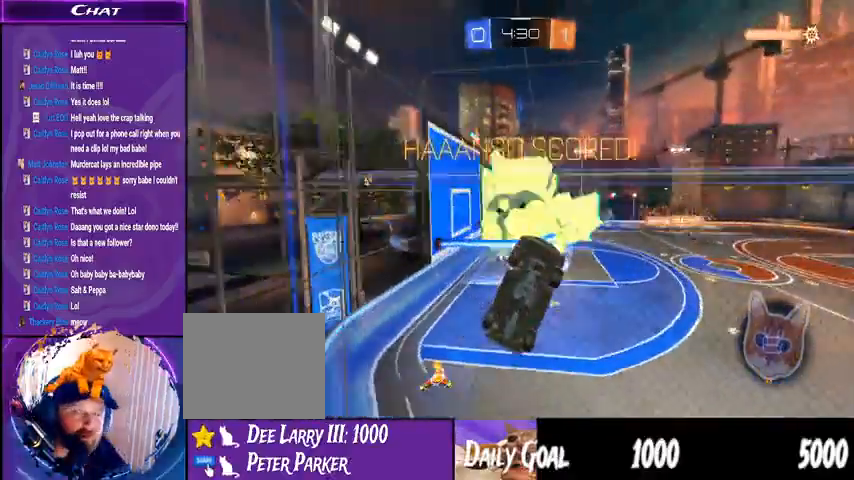
Gameplay with a controller (PlayStation layout); each line is a JSON object with the inputs held at the frame after it. "events" lists button and stick changes between this image and that frame as [ms after this image, input, new state], when the widget could be followed in between. Not read: HOME L1 R1.
{"buttons": [], "left_stick": "center", "right_stick": "center", "events": []}
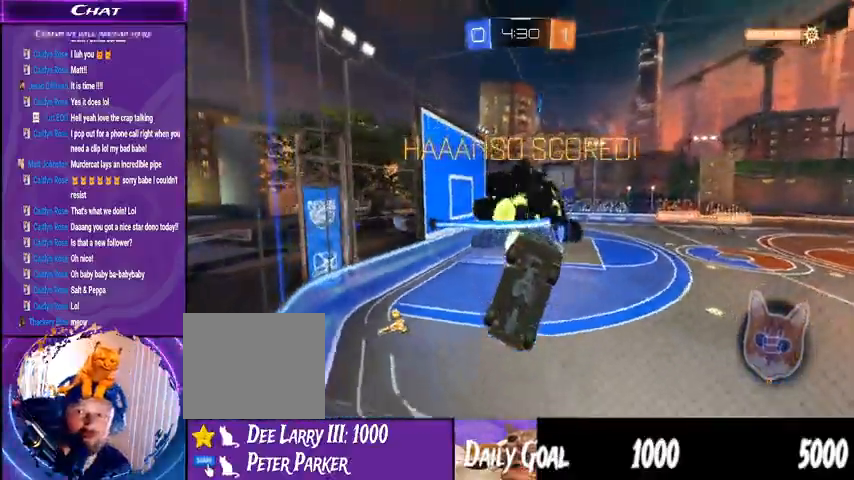
{"buttons": [], "left_stick": "center", "right_stick": "center", "events": []}
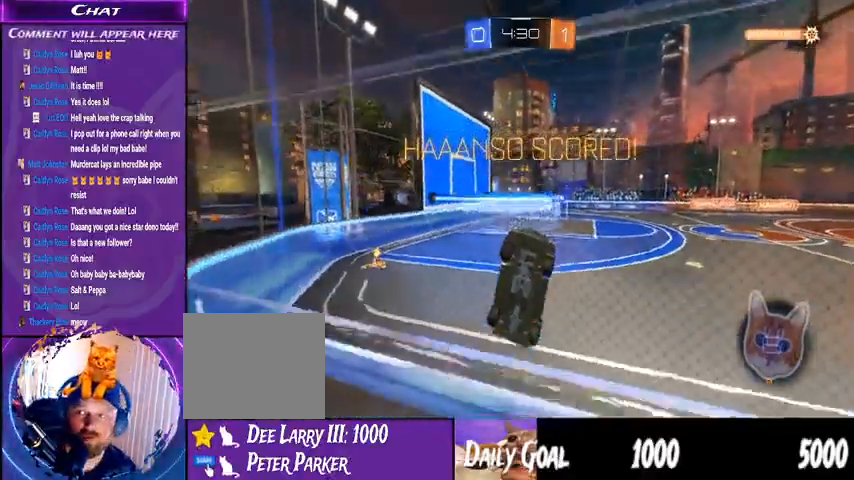
{"buttons": [], "left_stick": "center", "right_stick": "center", "events": []}
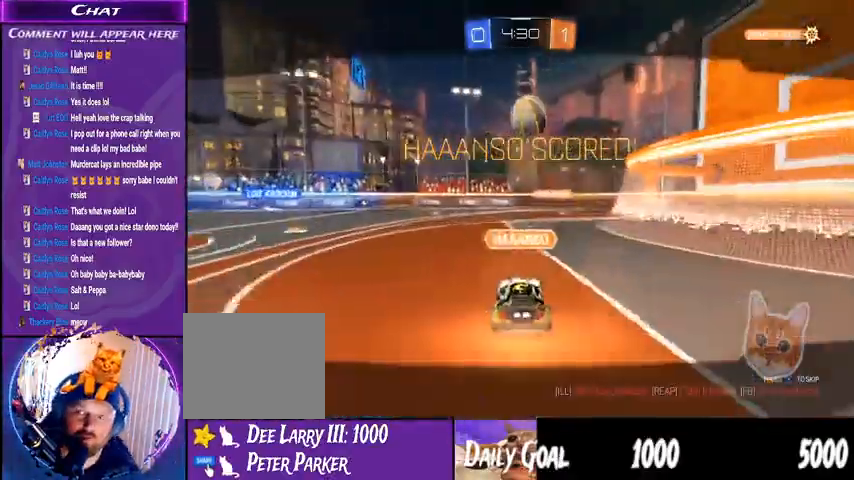
{"buttons": [], "left_stick": "center", "right_stick": "center", "events": []}
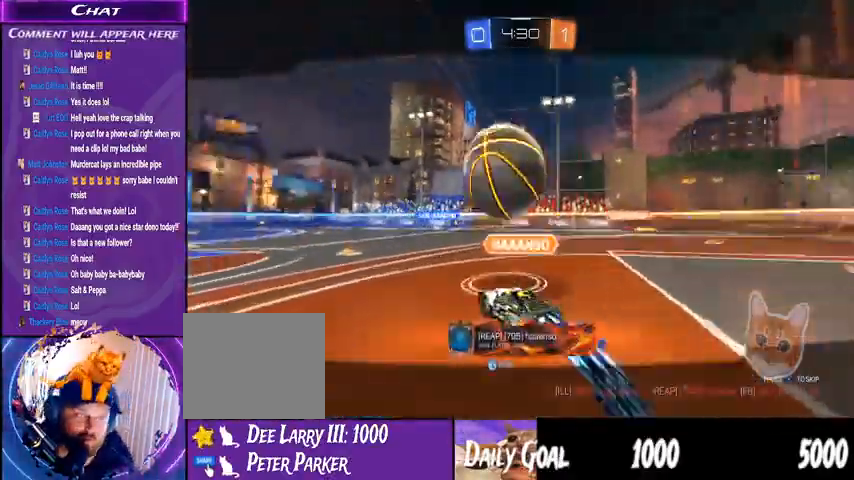
{"buttons": ["CROSS"], "left_stick": "center", "right_stick": "center", "events": [[400, "CROSS", "down"]]}
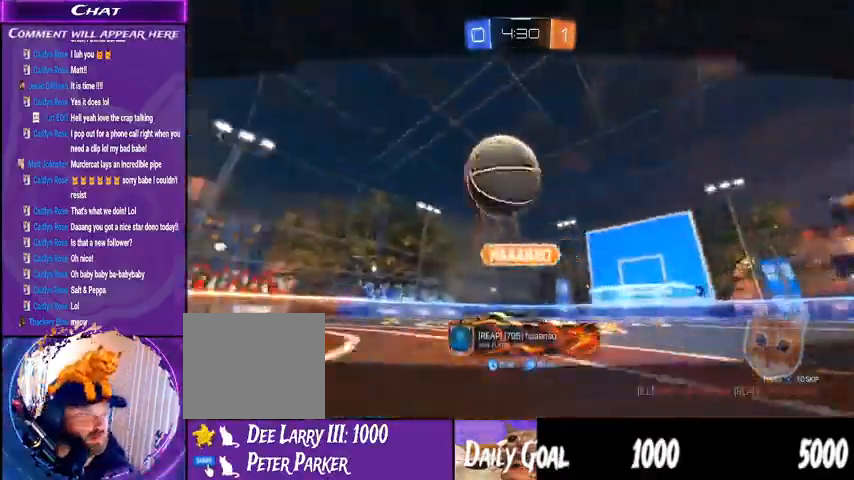
{"buttons": [], "left_stick": "center", "right_stick": "center", "events": [[33, "CROSS", "up"]]}
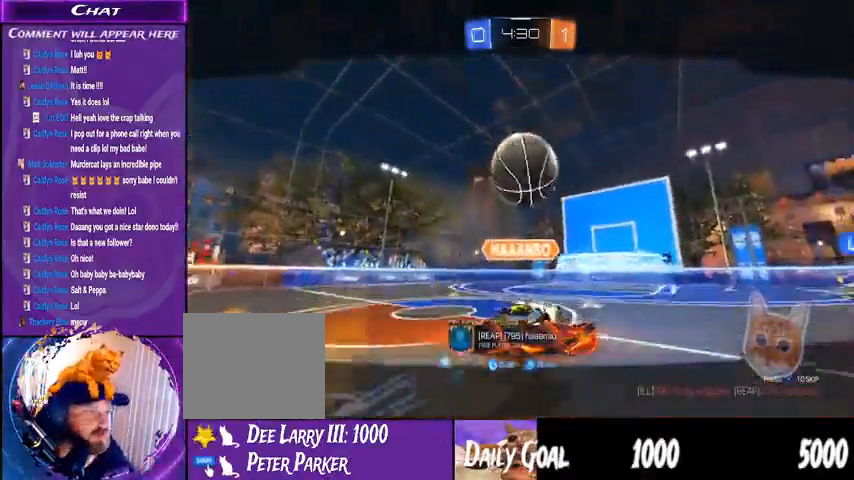
{"buttons": [], "left_stick": "center", "right_stick": "center", "events": []}
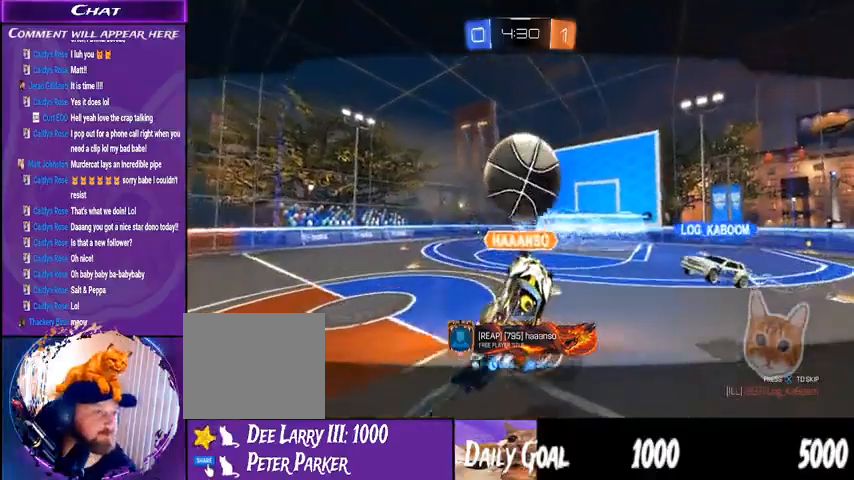
{"buttons": [], "left_stick": "center", "right_stick": "center", "events": []}
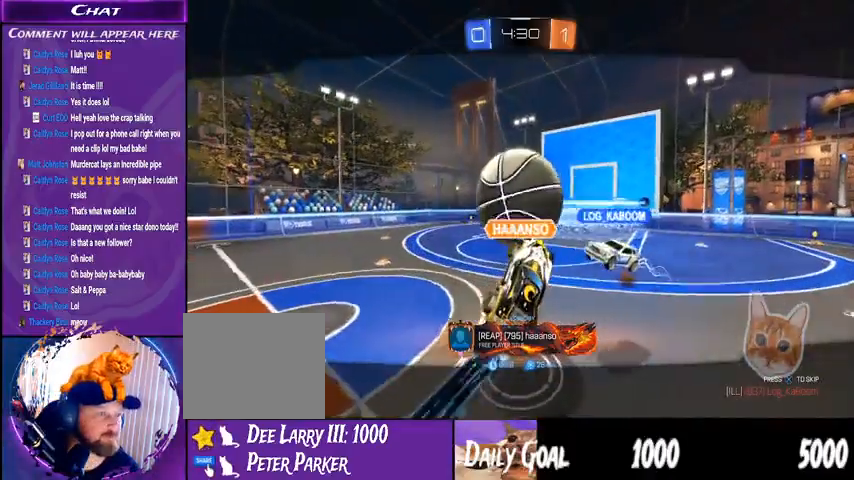
{"buttons": [], "left_stick": "center", "right_stick": "center", "events": []}
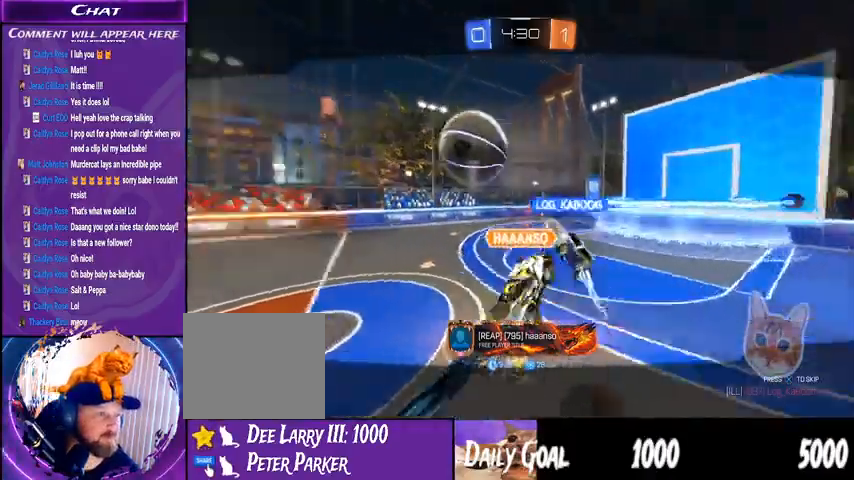
{"buttons": [], "left_stick": "center", "right_stick": "center", "events": [[367, "CROSS", "down"], [467, "CROSS", "up"]]}
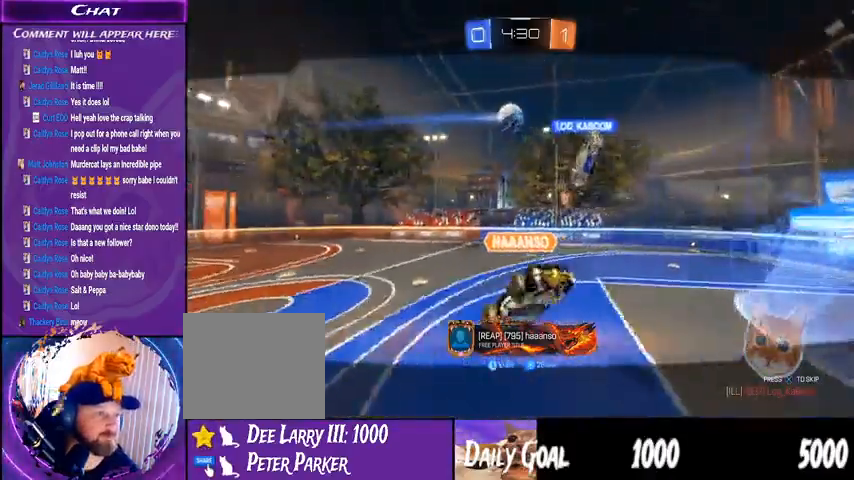
{"buttons": ["CROSS"], "left_stick": "center", "right_stick": "center", "events": [[67, "CROSS", "down"], [167, "CROSS", "up"], [267, "CROSS", "down"], [367, "CROSS", "up"], [433, "CROSS", "down"]]}
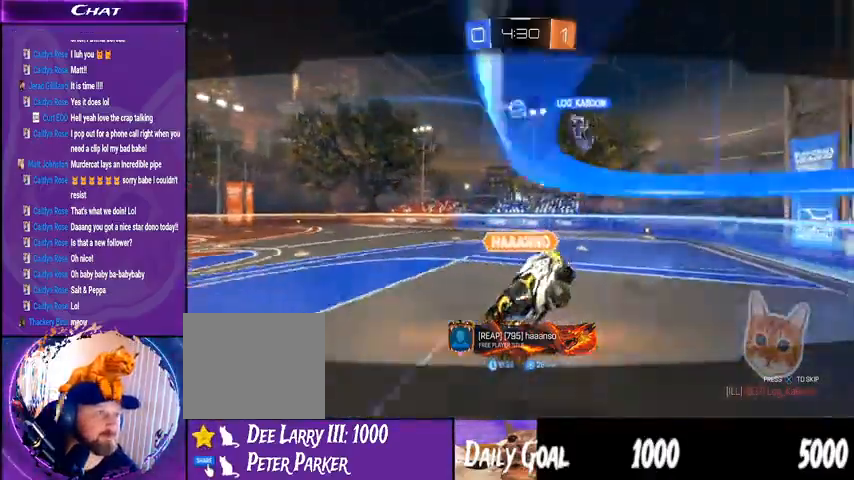
{"buttons": ["CROSS"], "left_stick": "center", "right_stick": "center", "events": []}
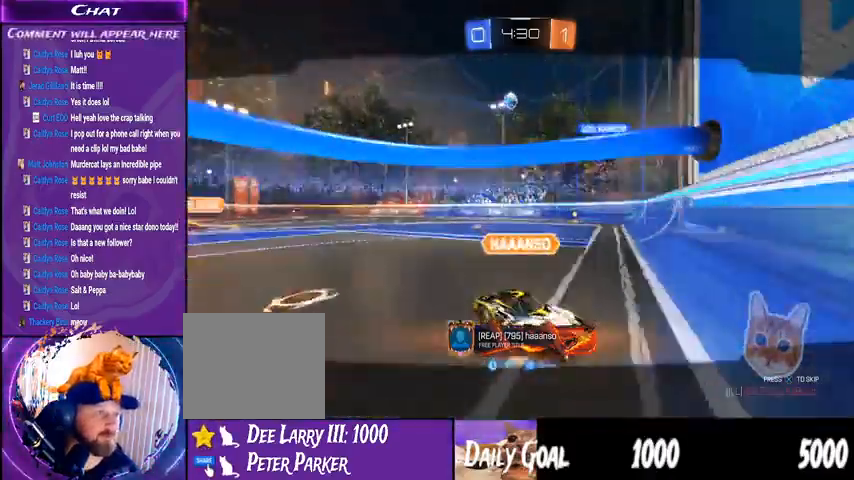
{"buttons": ["CROSS"], "left_stick": "center", "right_stick": "center", "events": [[67, "right_stick", "right"], [300, "right_stick", "center"]]}
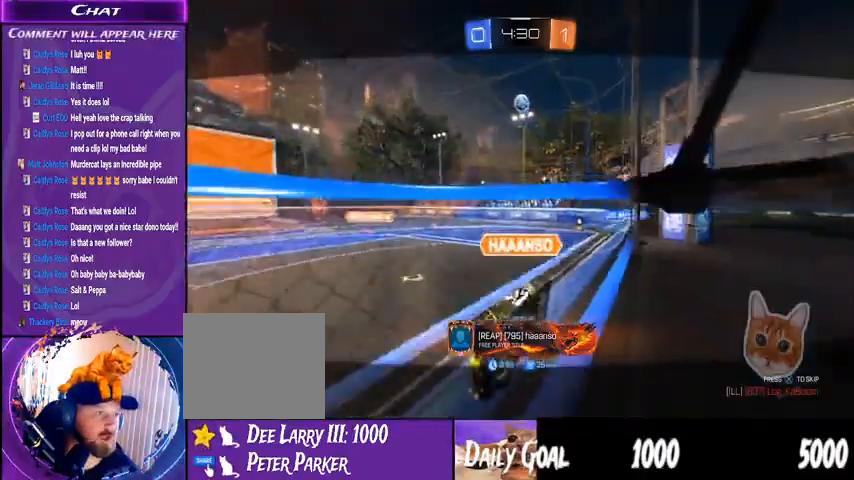
{"buttons": ["CROSS"], "left_stick": "center", "right_stick": "right", "events": [[100, "right_stick", "right"], [367, "CROSS", "up"], [467, "CROSS", "down"]]}
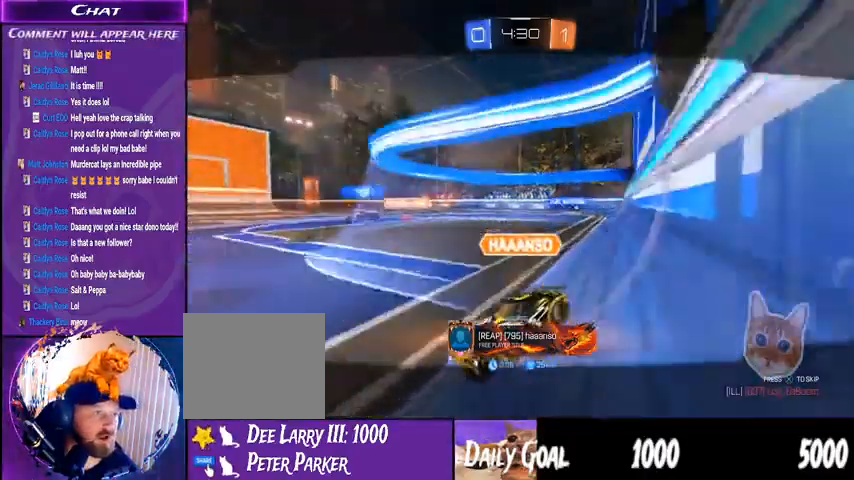
{"buttons": ["CROSS"], "left_stick": "center", "right_stick": "right"}
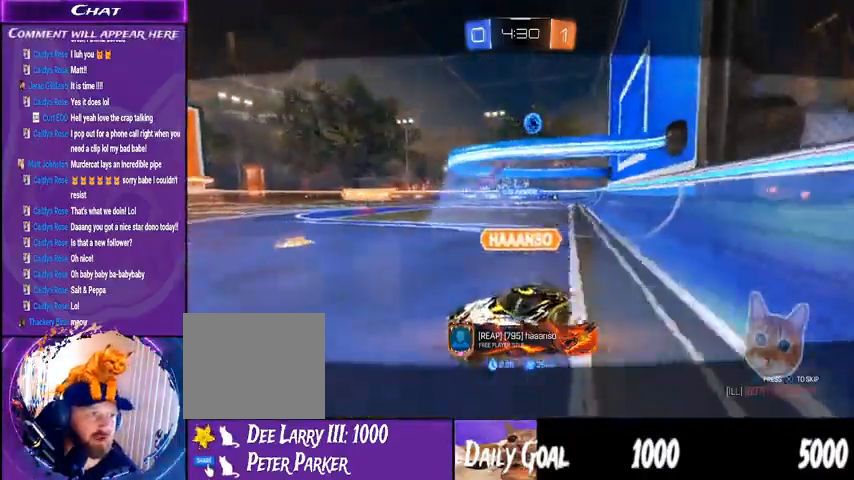
{"buttons": ["CROSS"], "left_stick": "center", "right_stick": "center"}
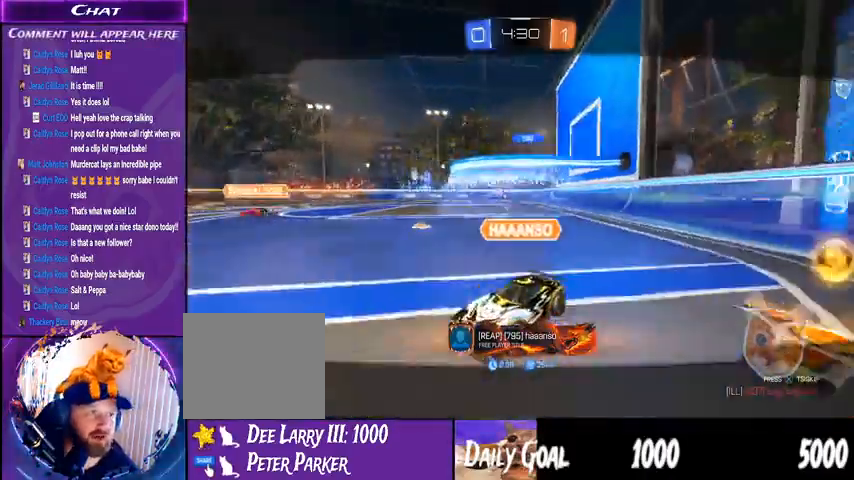
{"buttons": ["CROSS"], "left_stick": "center", "right_stick": "center", "events": [[133, "CROSS", "up"], [233, "CROSS", "down"]]}
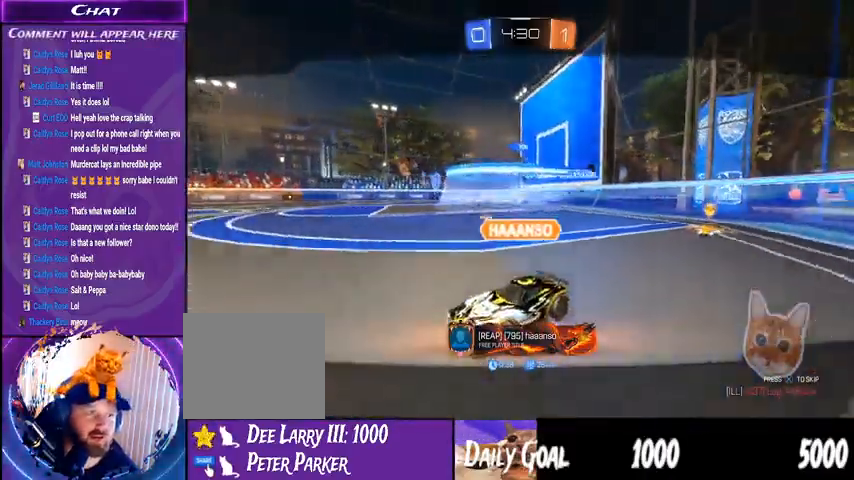
{"buttons": [], "left_stick": "center", "right_stick": "right", "events": [[167, "right_stick", "right"], [233, "CROSS", "up"], [267, "right_stick", "center"], [333, "CROSS", "down"], [400, "right_stick", "right"], [433, "CROSS", "up"]]}
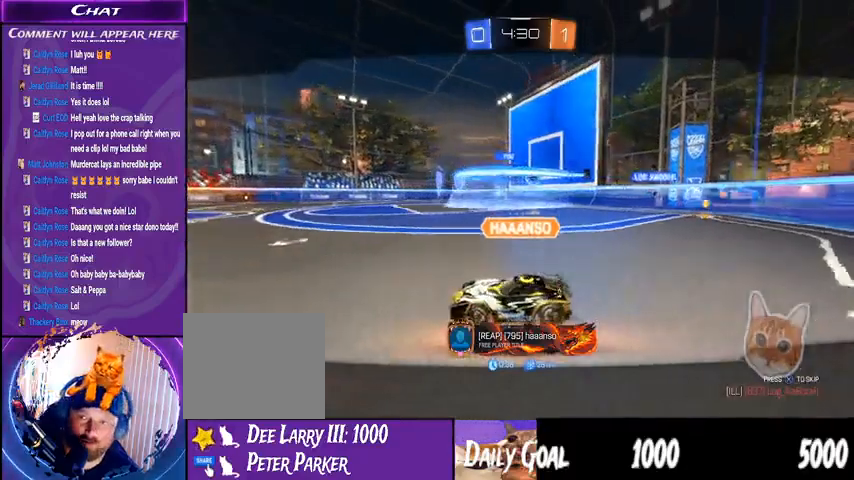
{"buttons": [], "left_stick": "center", "right_stick": "right", "events": [[33, "CROSS", "down"], [133, "CROSS", "up"], [233, "CROSS", "down"], [333, "CROSS", "up"]]}
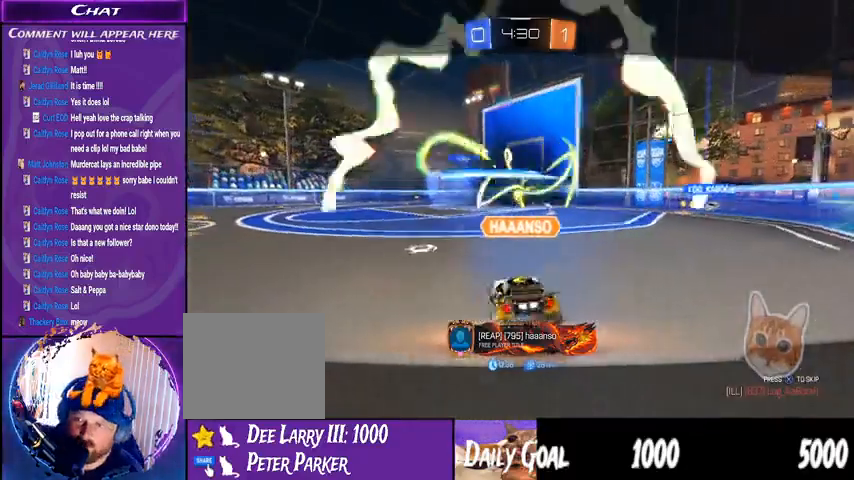
{"buttons": [], "left_stick": "center", "right_stick": "center", "events": [[233, "right_stick", "center"]]}
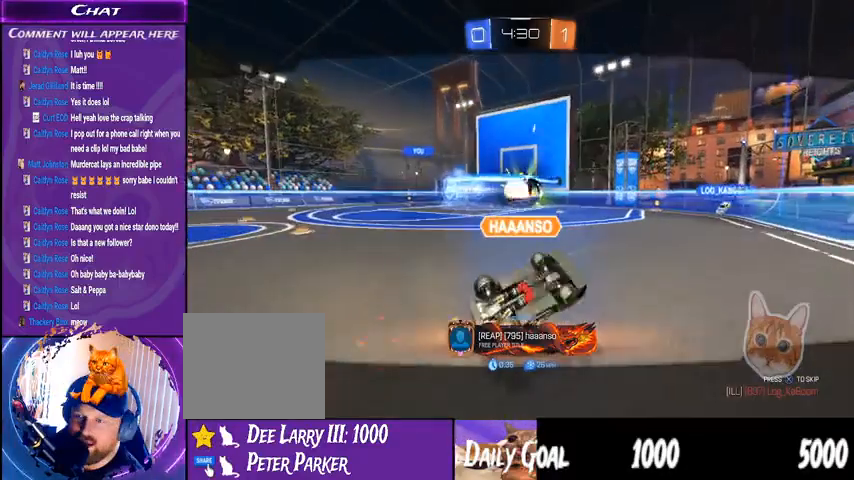
{"buttons": [], "left_stick": "center", "right_stick": "center", "events": []}
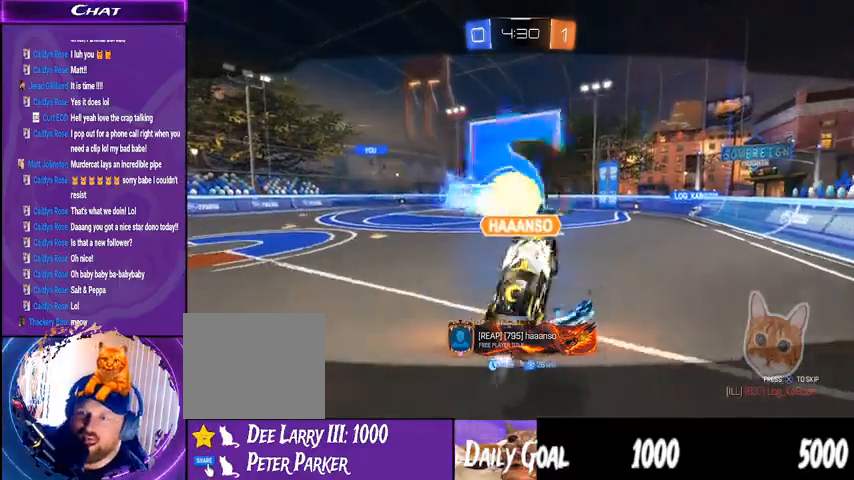
{"buttons": [], "left_stick": "center", "right_stick": "center", "events": []}
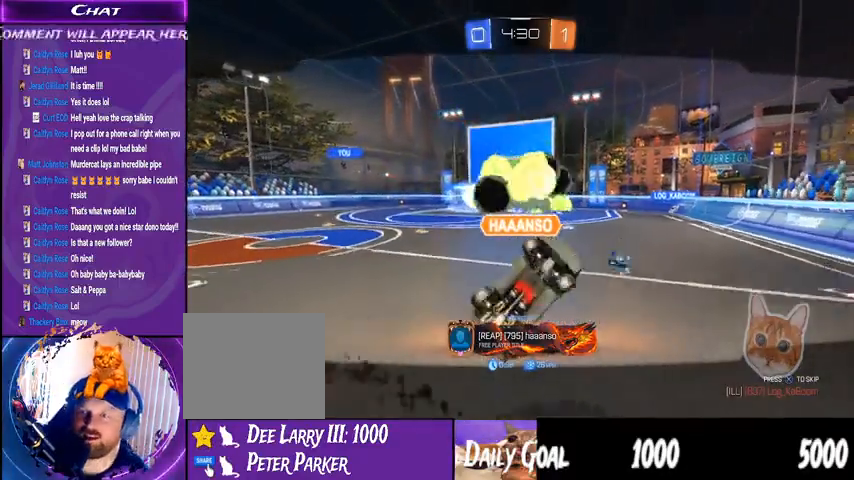
{"buttons": [], "left_stick": "center", "right_stick": "center", "events": []}
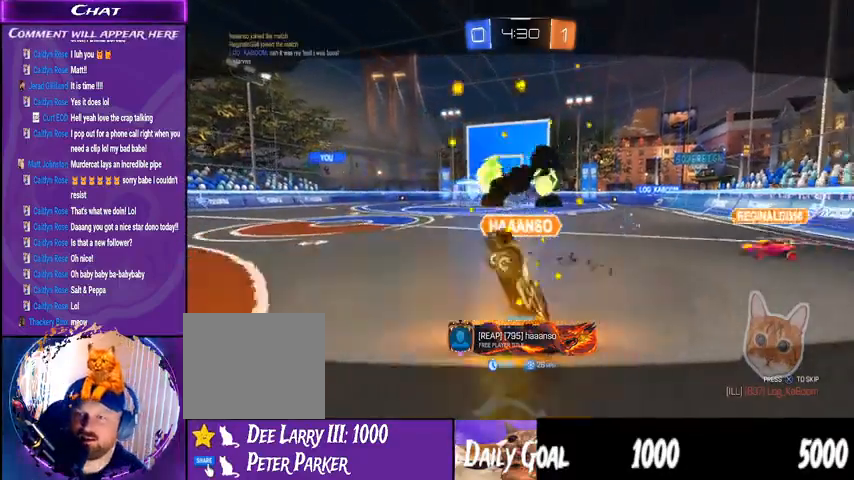
{"buttons": [], "left_stick": "center", "right_stick": "center", "events": []}
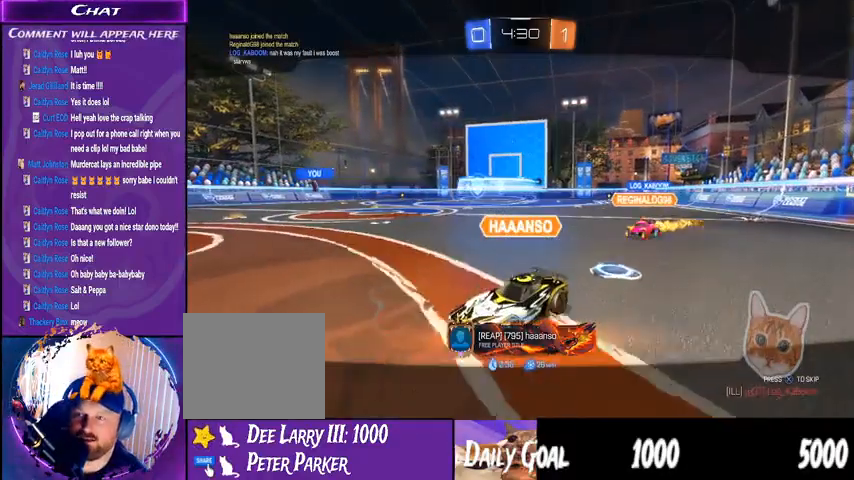
{"buttons": [], "left_stick": "center", "right_stick": "center", "events": []}
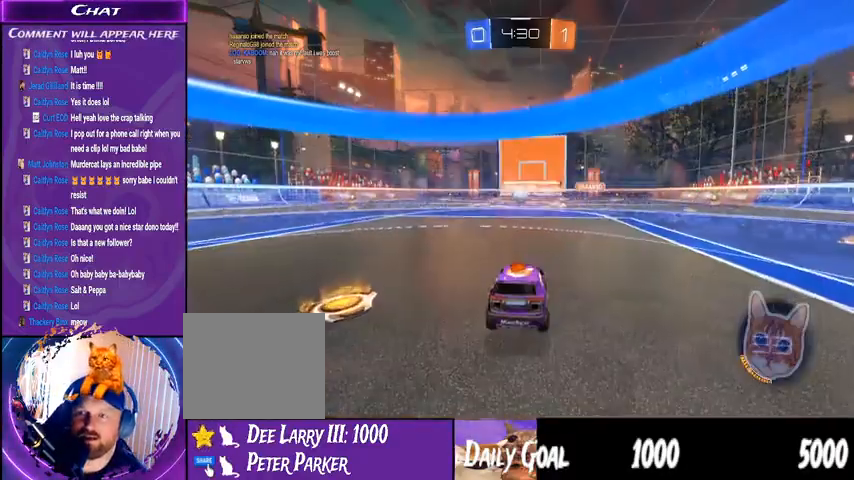
{"buttons": [], "left_stick": "center", "right_stick": "center", "events": []}
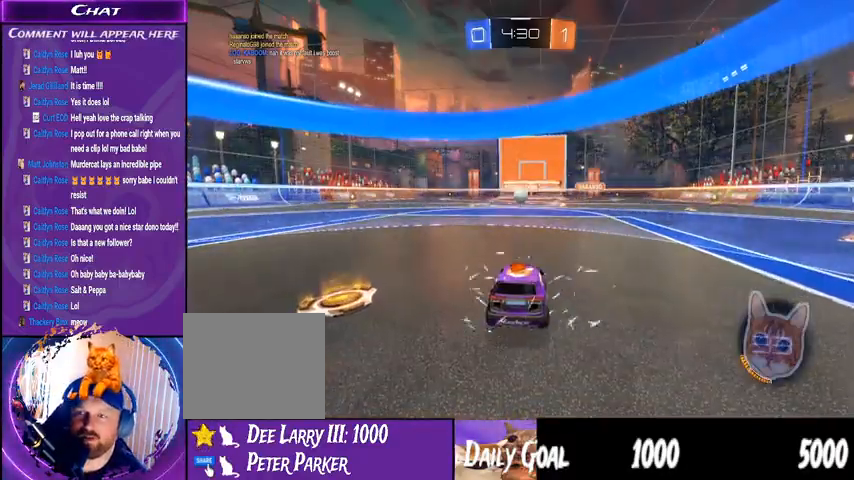
{"buttons": [], "left_stick": "center", "right_stick": "center", "events": []}
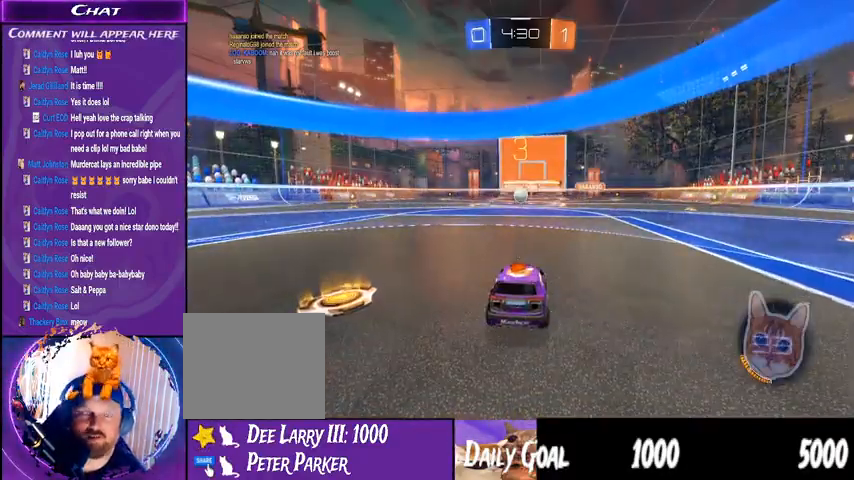
{"buttons": ["R2"], "left_stick": "center", "right_stick": "center", "events": [[367, "R2", "down"]]}